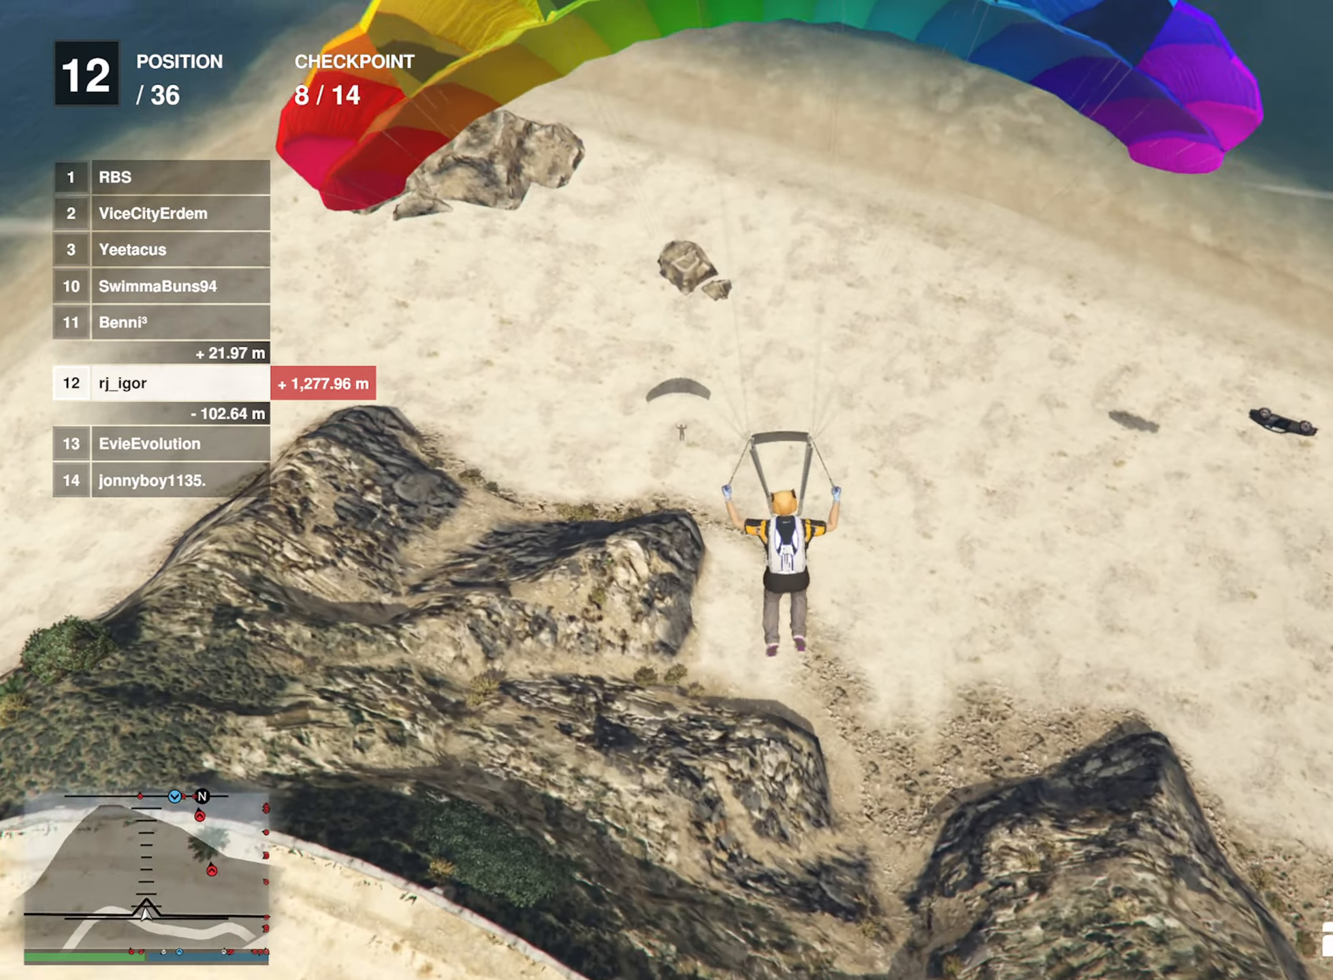
Gameplay with a controller (Xbox layout); each line is a JSON object with the inputs held at the frame after it. "events" lists button and stick changes between this image and that frame as [ms after this image, input, new state], when the widget could be followed in between.
{"buttons": ["L1", "R1"], "left_stick": "down", "right_stick": "center", "events": []}
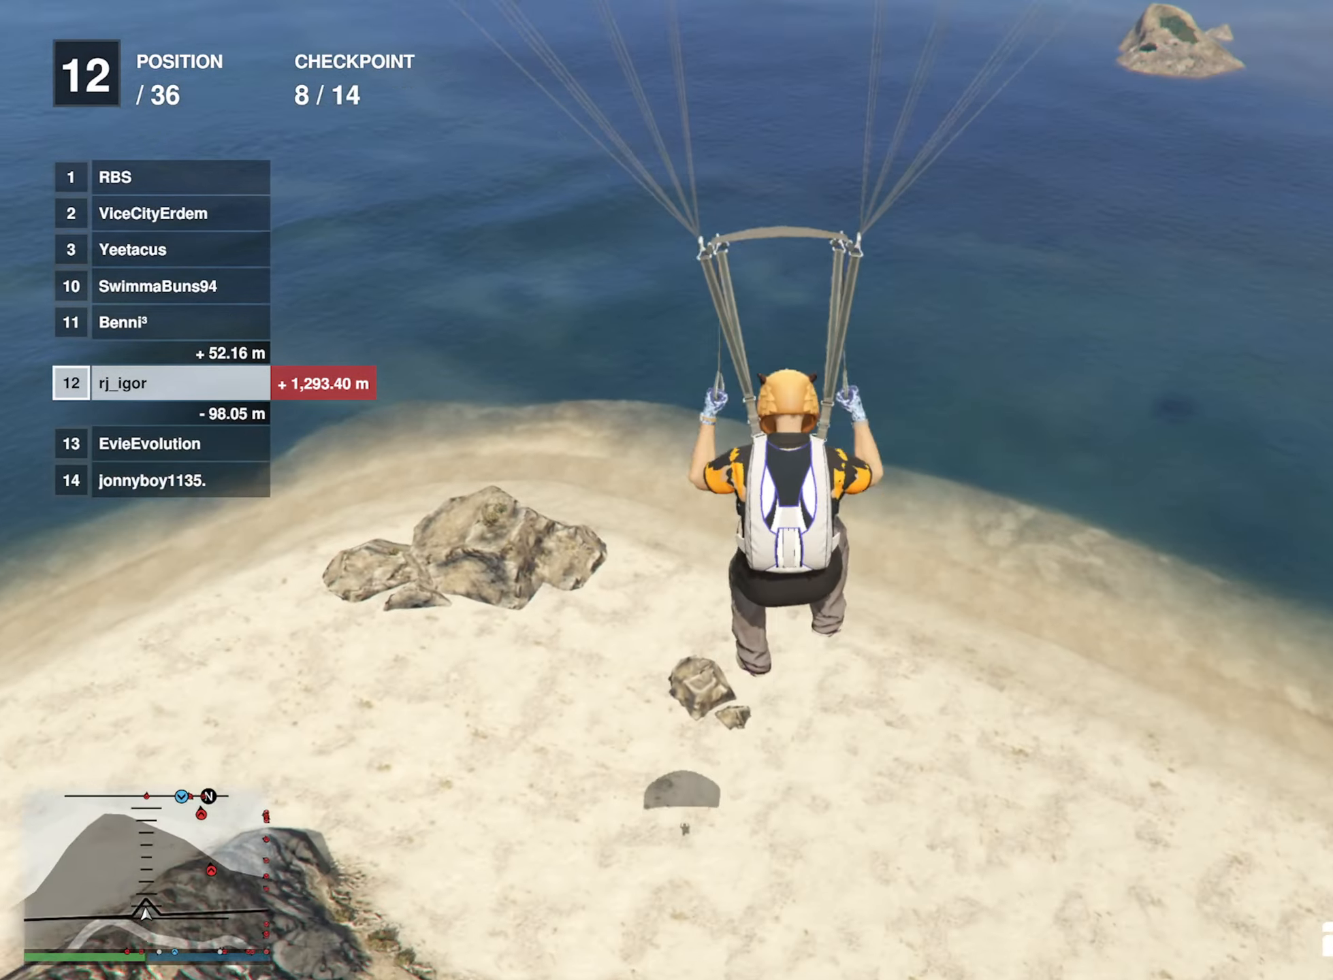
{"buttons": ["R1"], "left_stick": "down-right", "right_stick": "center", "events": [[50, "left_stick", "down-right"], [317, "L1", "up"]]}
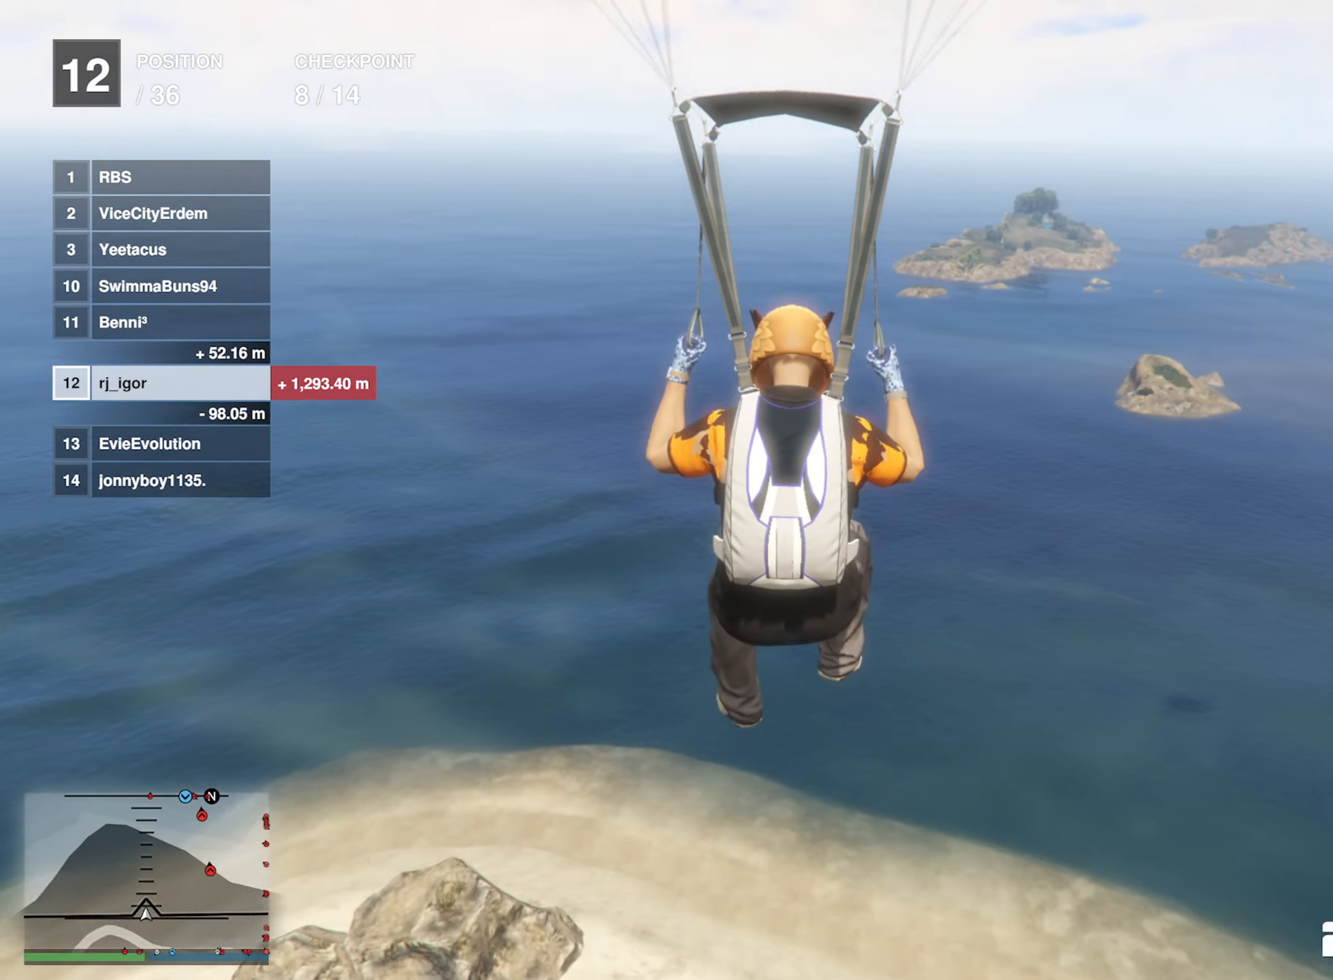
{"buttons": ["L1", "R1"], "left_stick": "down-right", "right_stick": "center", "events": [[234, "L1", "down"]]}
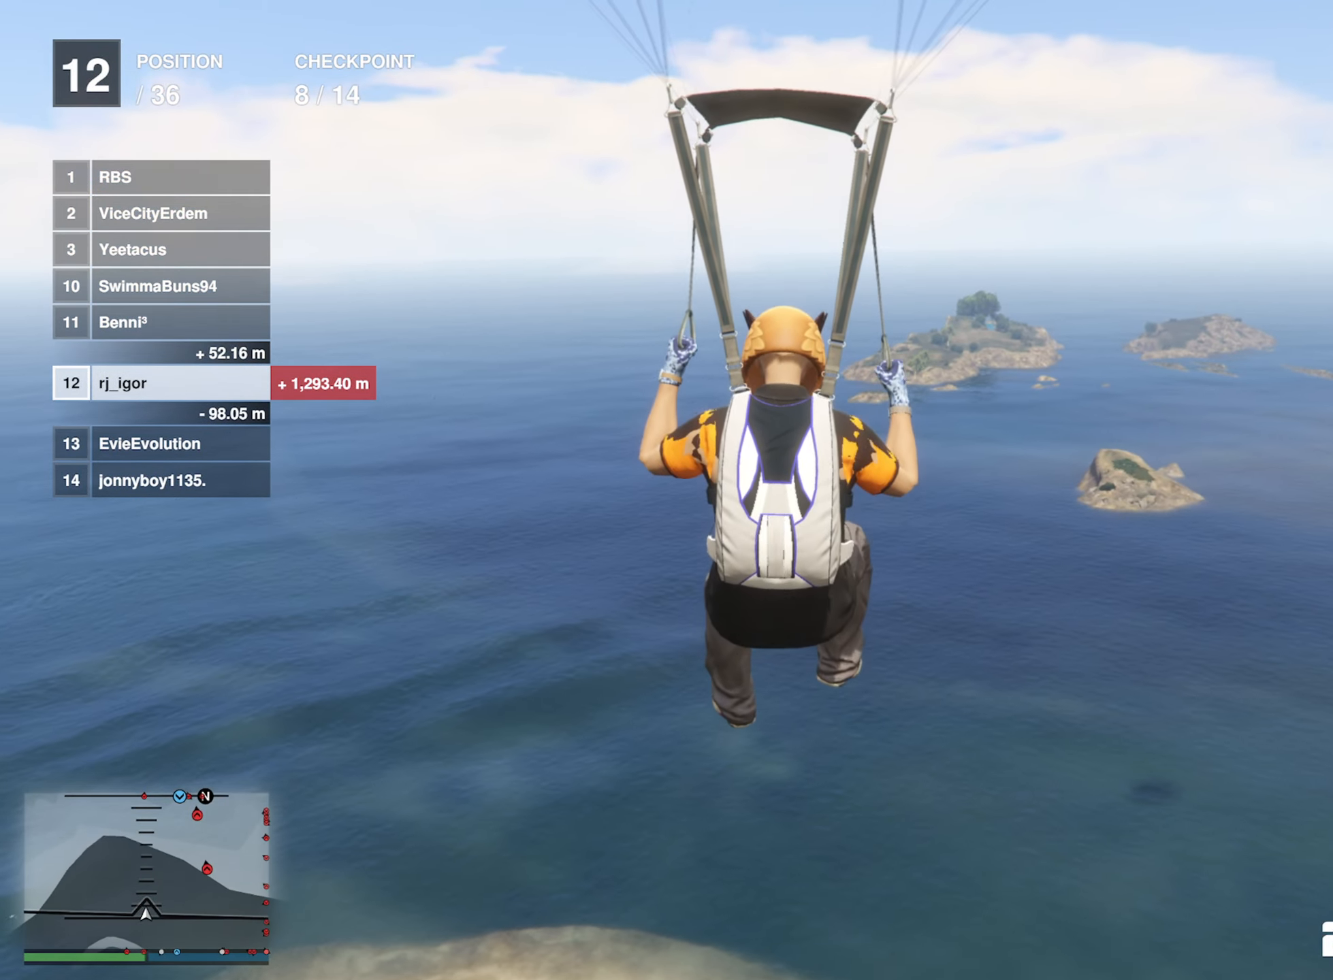
{"buttons": ["L1", "R1"], "left_stick": "down", "right_stick": "center", "events": [[300, "left_stick", "down"]]}
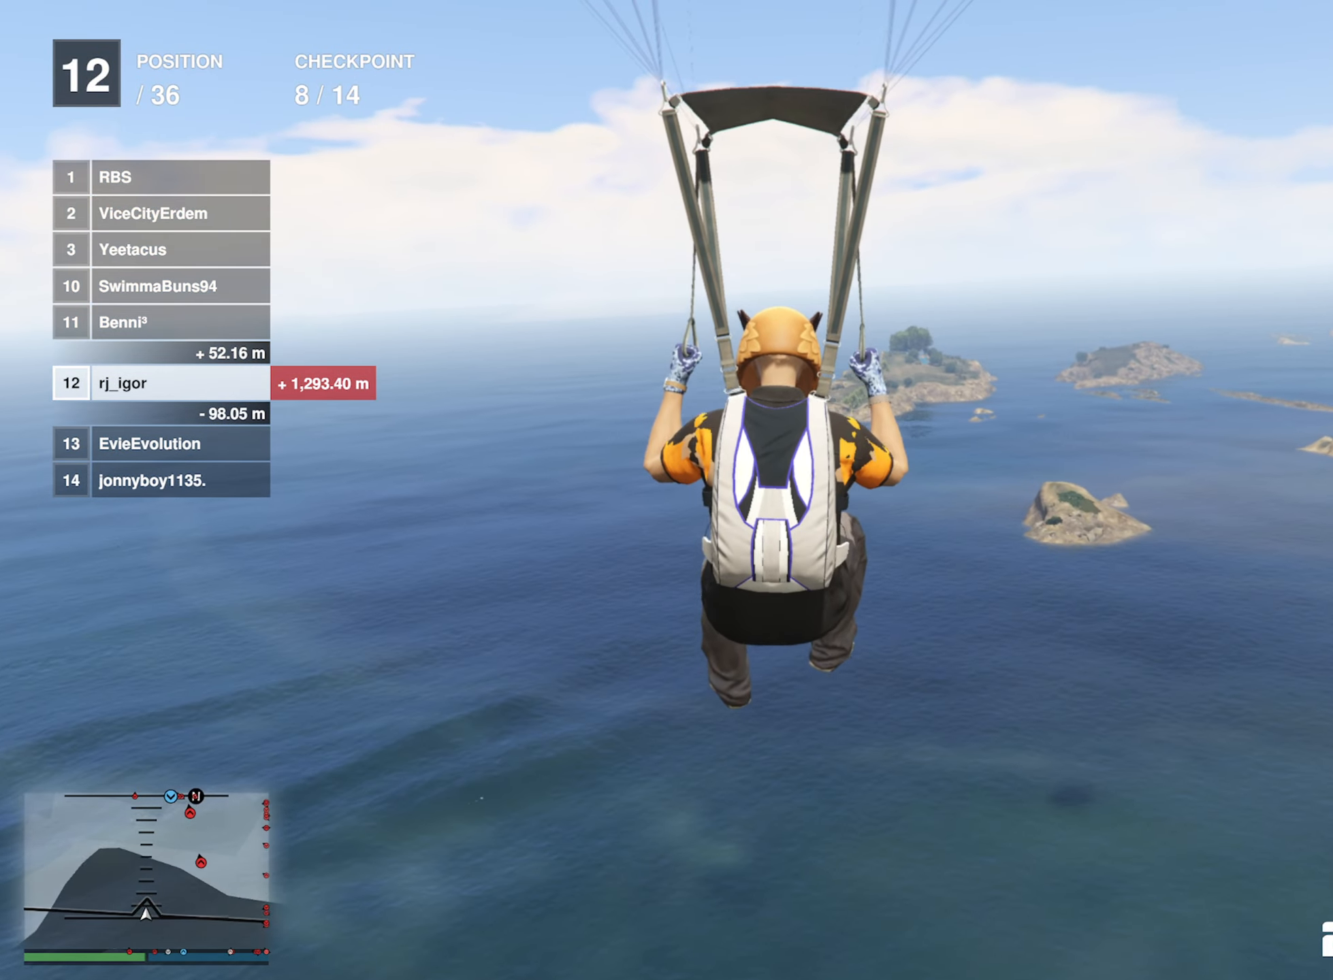
{"buttons": ["L1", "R1"], "left_stick": "down", "right_stick": "center", "events": []}
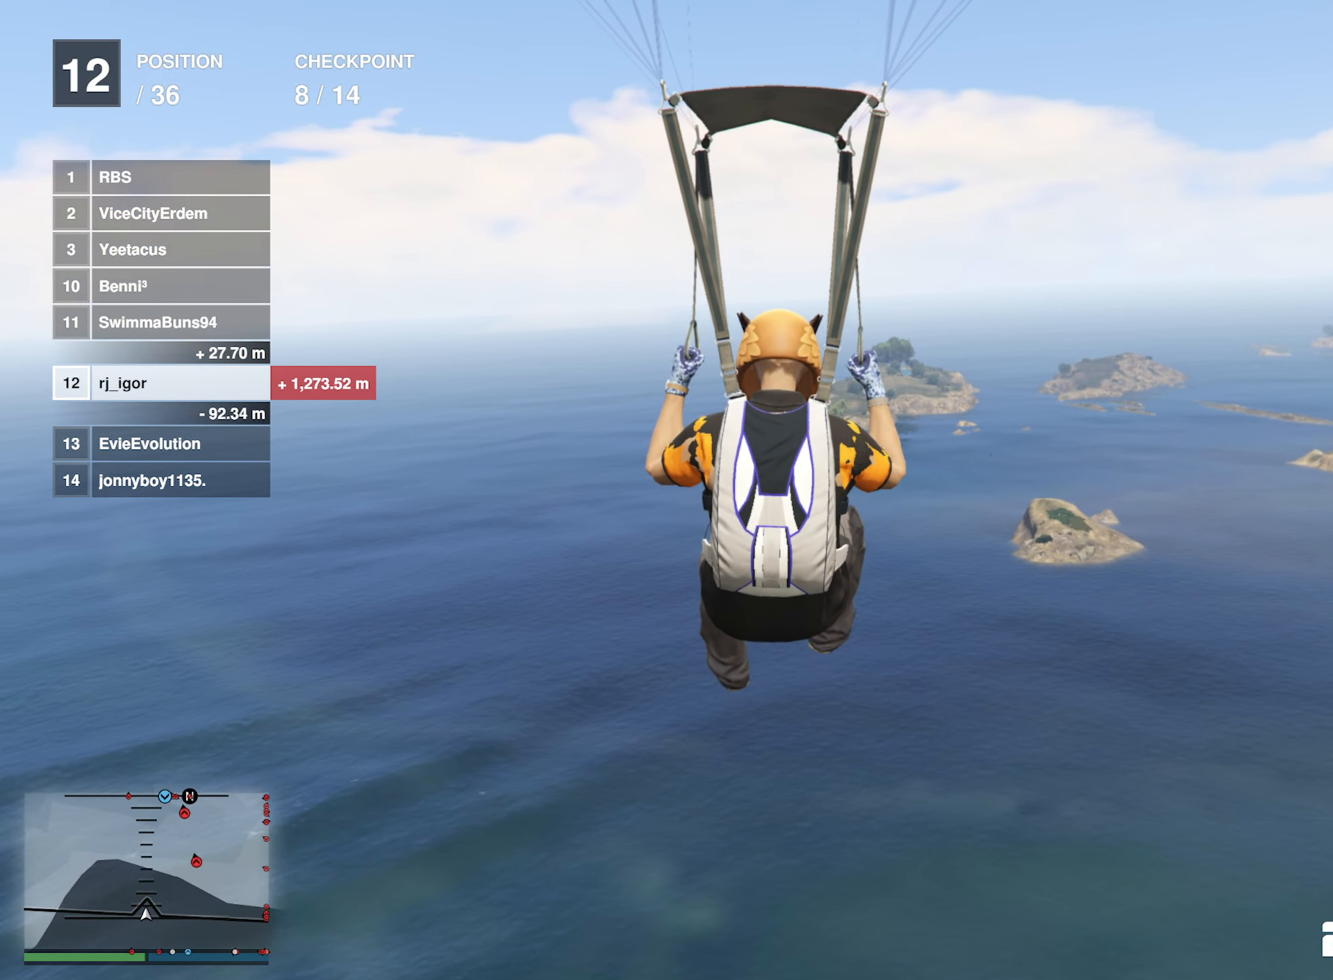
{"buttons": ["L1", "R1"], "left_stick": "down", "right_stick": "center", "events": []}
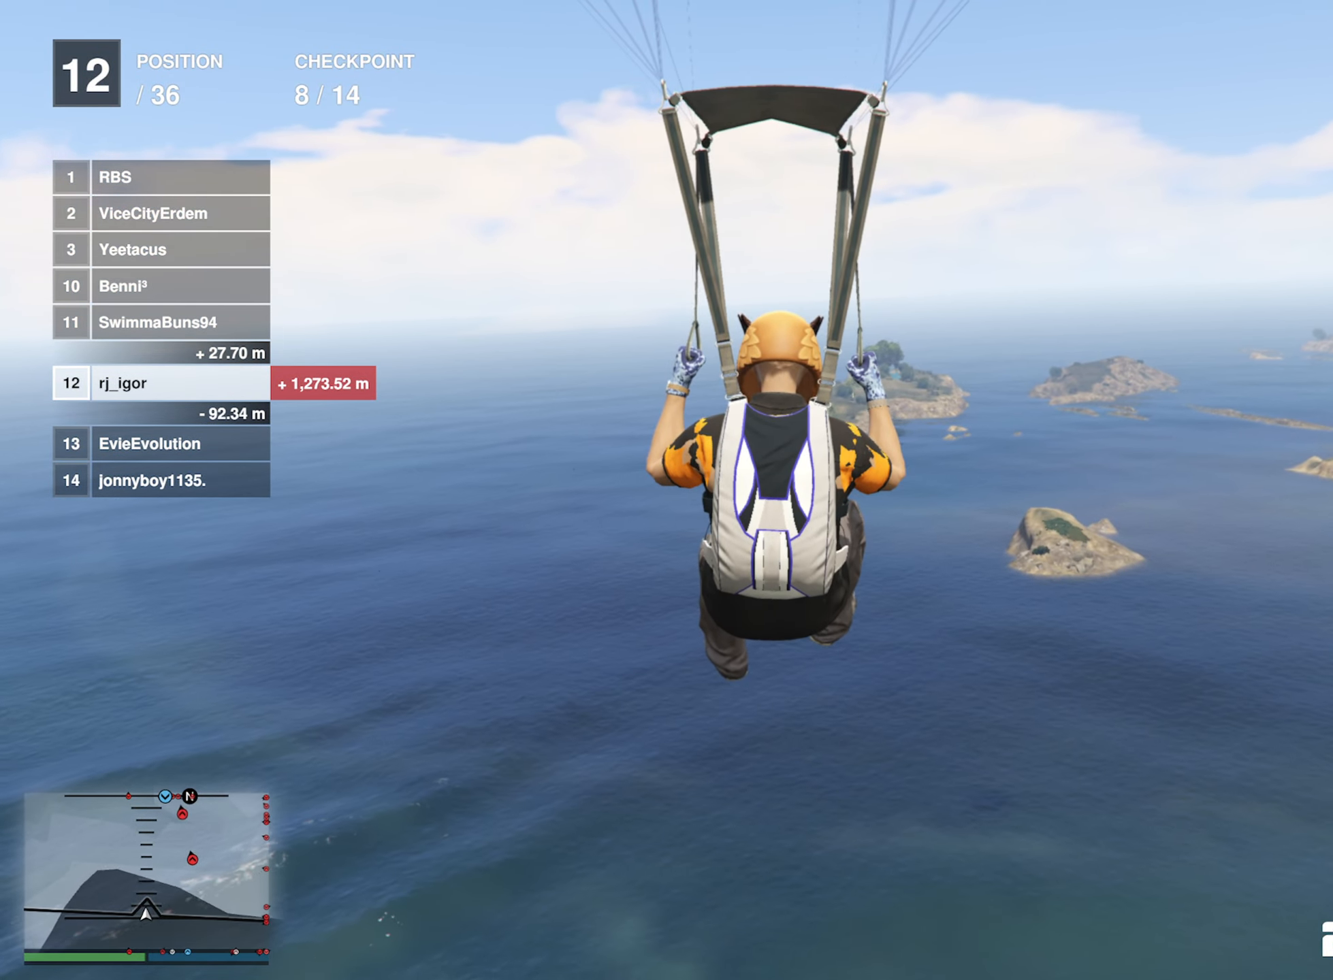
{"buttons": ["L1", "R1"], "left_stick": "down", "right_stick": "center", "events": []}
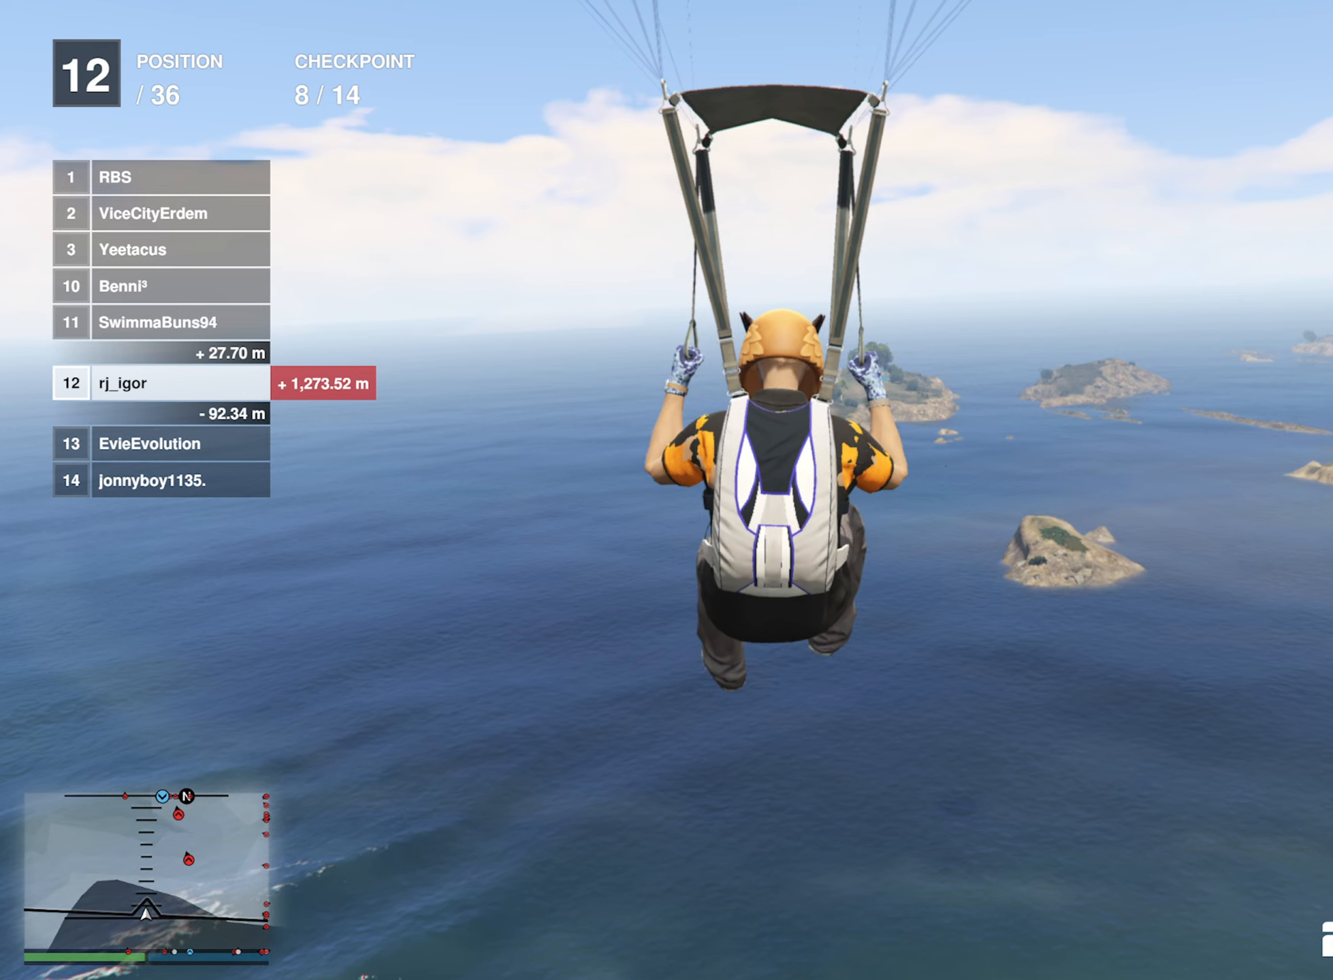
{"buttons": ["L1", "R1"], "left_stick": "down", "right_stick": "center", "events": []}
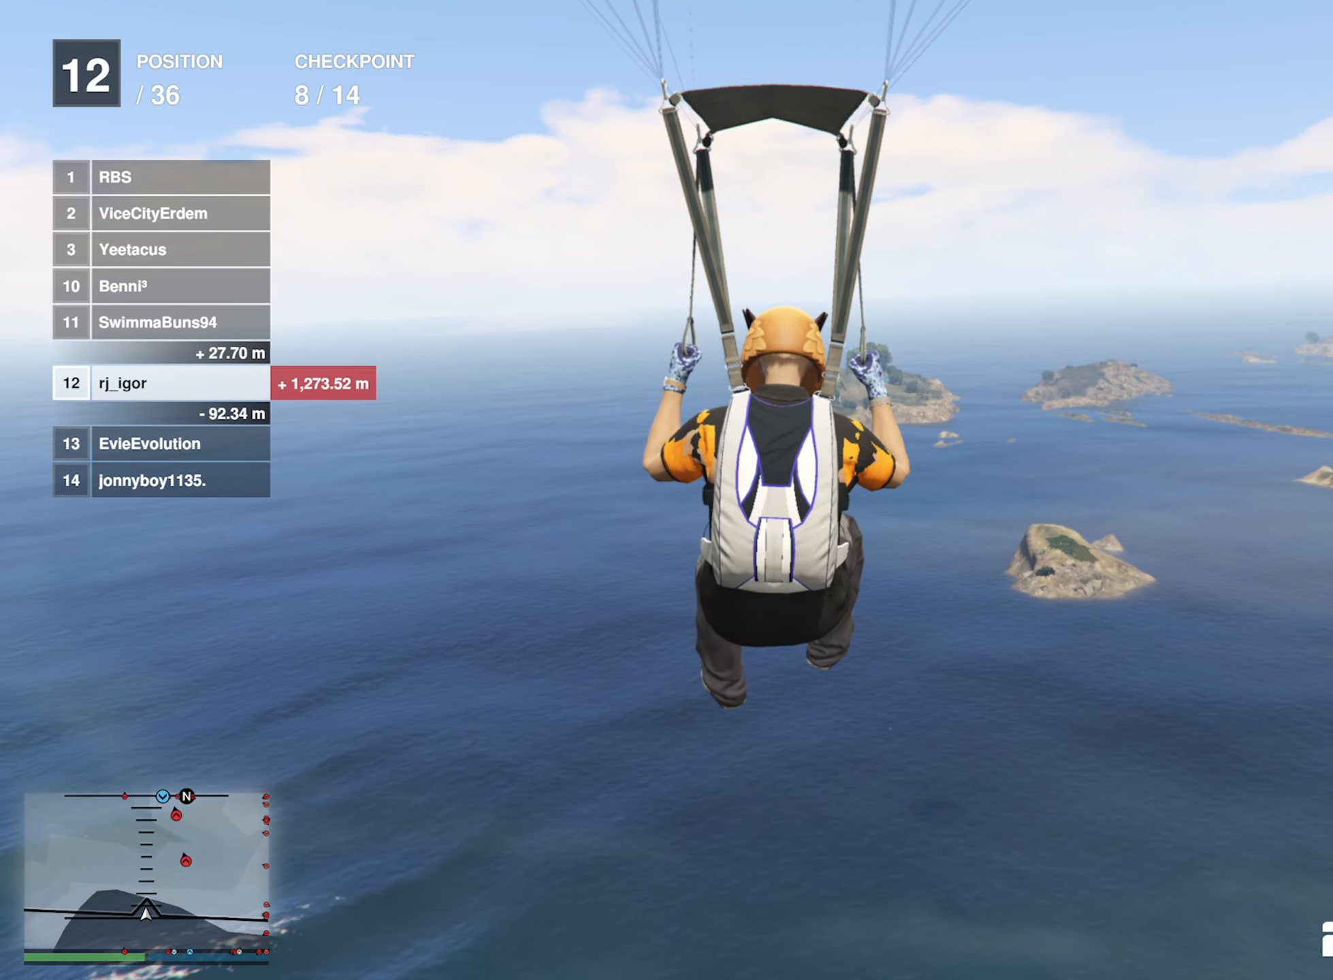
{"buttons": ["L1", "R1"], "left_stick": "down", "right_stick": "center", "events": []}